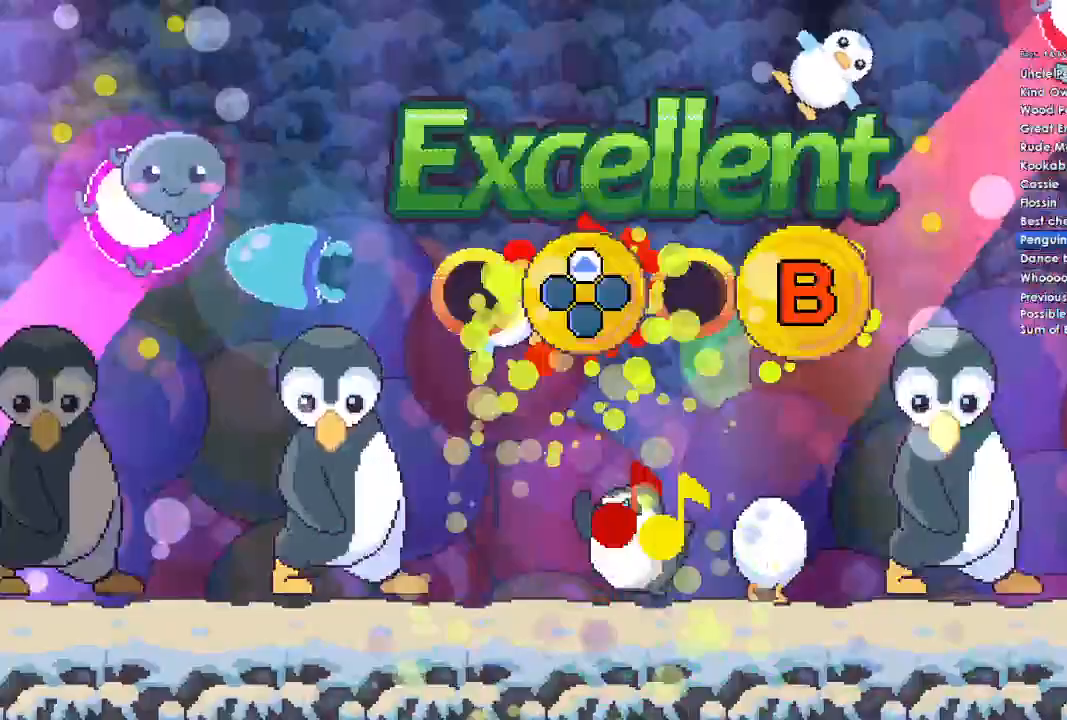
Gameplay with a controller (Xbox layout); each line is a JSON object with the inputs held at the frame after it. "events" lists button and stick changes between this image and that frame as [ms after this image, input, new state], when the widget could be followed in between.
{"buttons": ["DPAD_UP"], "left_stick": "center", "right_stick": "center", "events": [[67, "B", "up"], [67, "DPAD_UP", "up"], [200, "DPAD_UP", "down"], [300, "DPAD_UP", "up"], [467, "DPAD_UP", "down"]]}
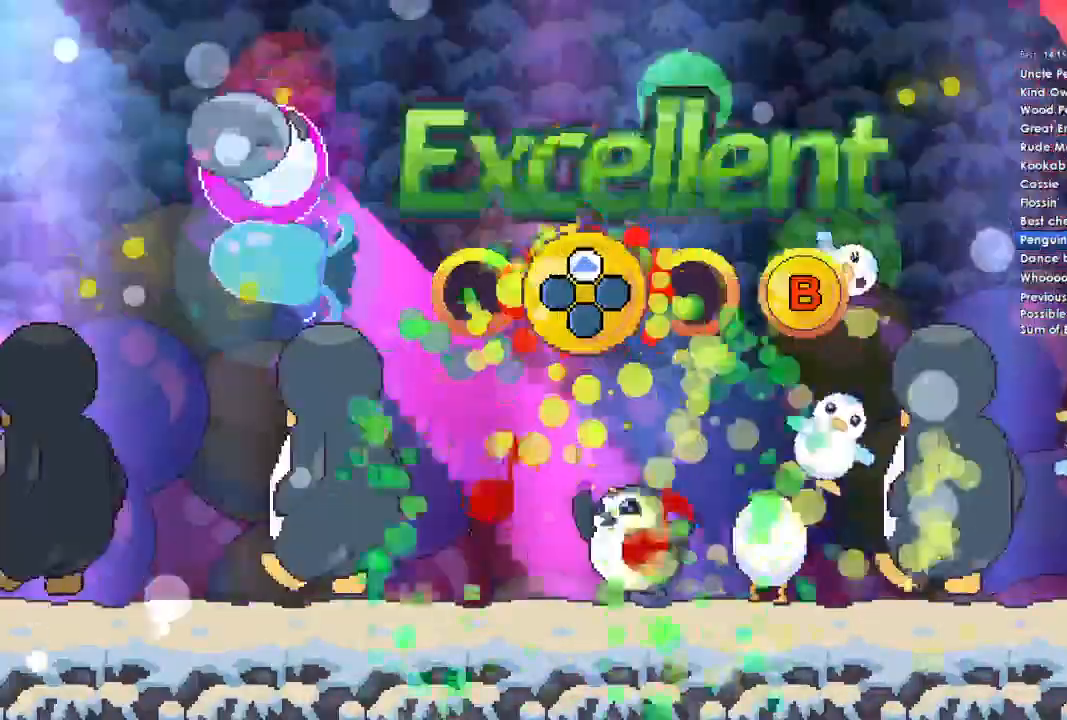
{"buttons": [], "left_stick": "center", "right_stick": "center", "events": [[67, "DPAD_UP", "up"]]}
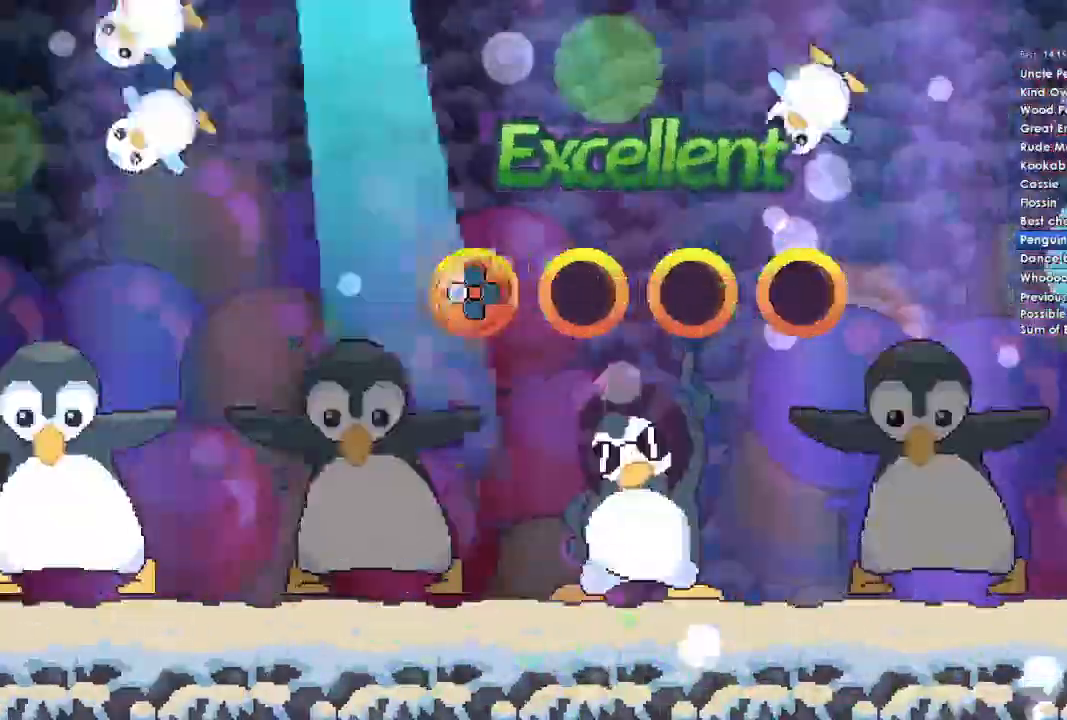
{"buttons": [], "left_stick": "center", "right_stick": "center", "events": []}
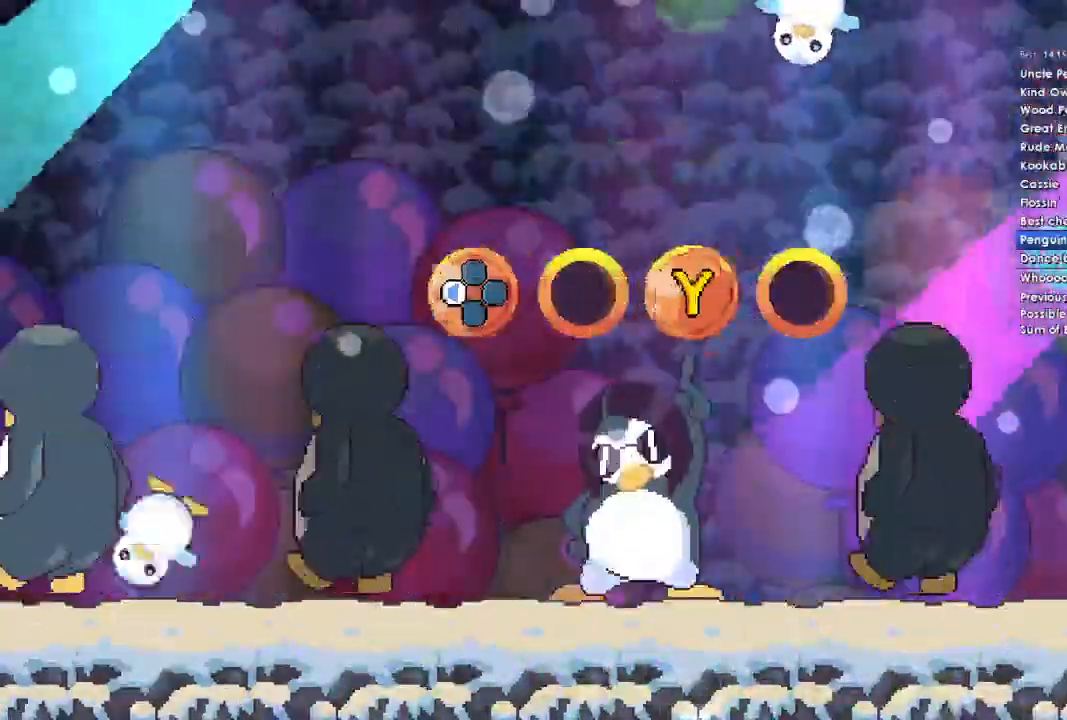
{"buttons": [], "left_stick": "center", "right_stick": "center", "events": []}
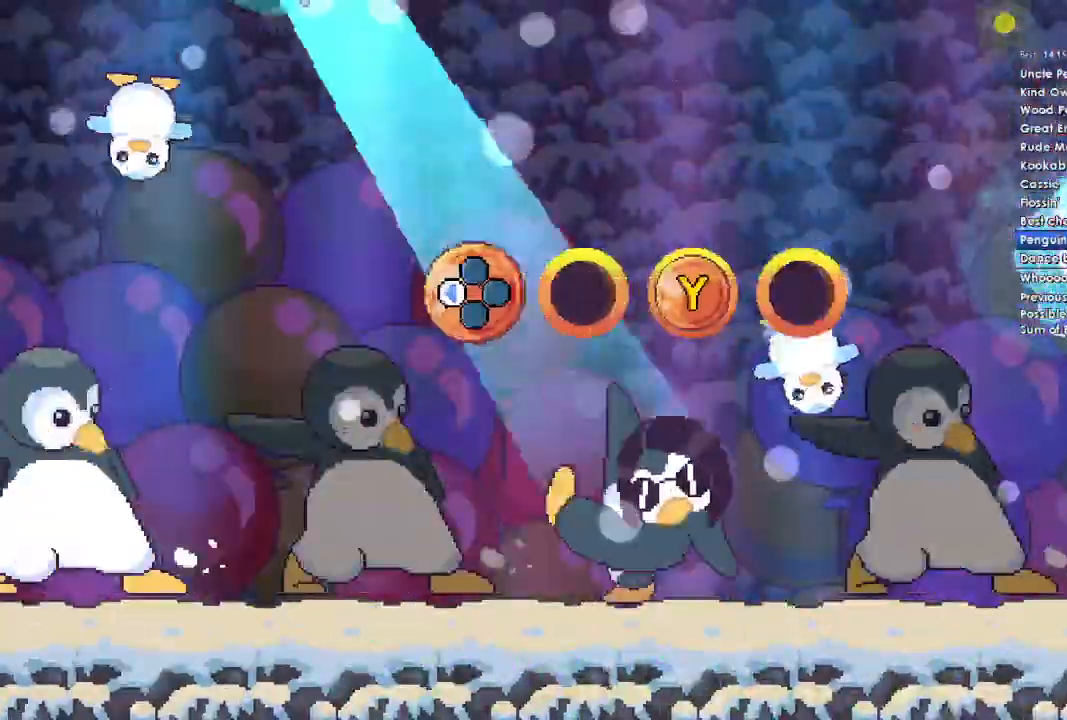
{"buttons": [], "left_stick": "center", "right_stick": "center", "events": []}
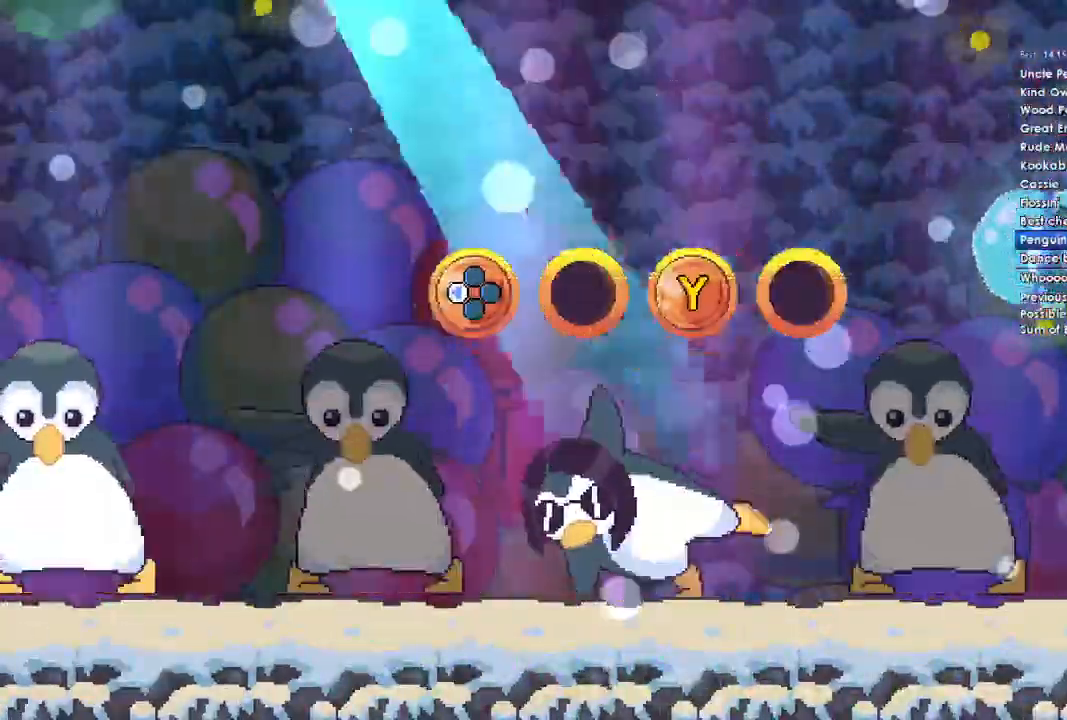
{"buttons": ["DPAD_LEFT"], "left_stick": "center", "right_stick": "center", "events": [[467, "DPAD_LEFT", "down"]]}